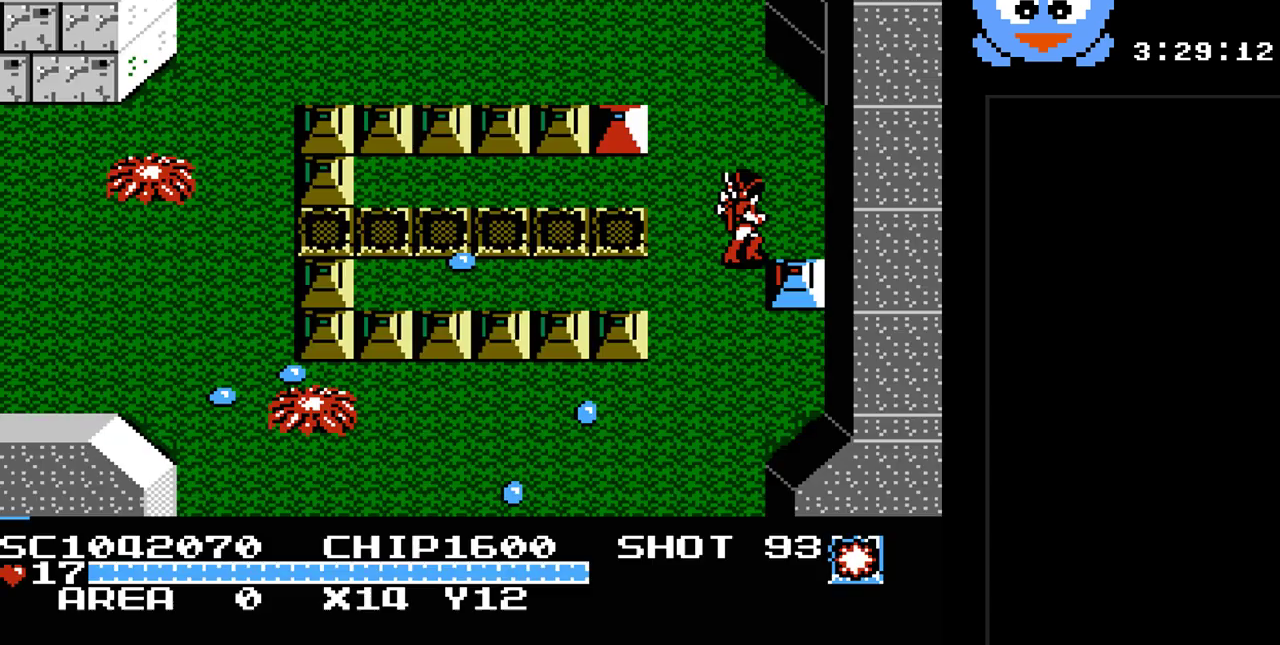
Gameplay with a controller (Nintendo layout); each line is a JSON object with the inputs held at the frame after it. "events" lists button and stick changes between this image and that frame as [ms after this image, input, new state], when the widget could be followed in between. Not read: L3 R3.
{"buttons": ["DPAD_DOWN", "DPAD_LEFT"], "events": [[217, "DPAD_UP", "down"], [283, "DPAD_LEFT", "down"], [450, "DPAD_UP", "up"], [500, "DPAD_DOWN", "down"]]}
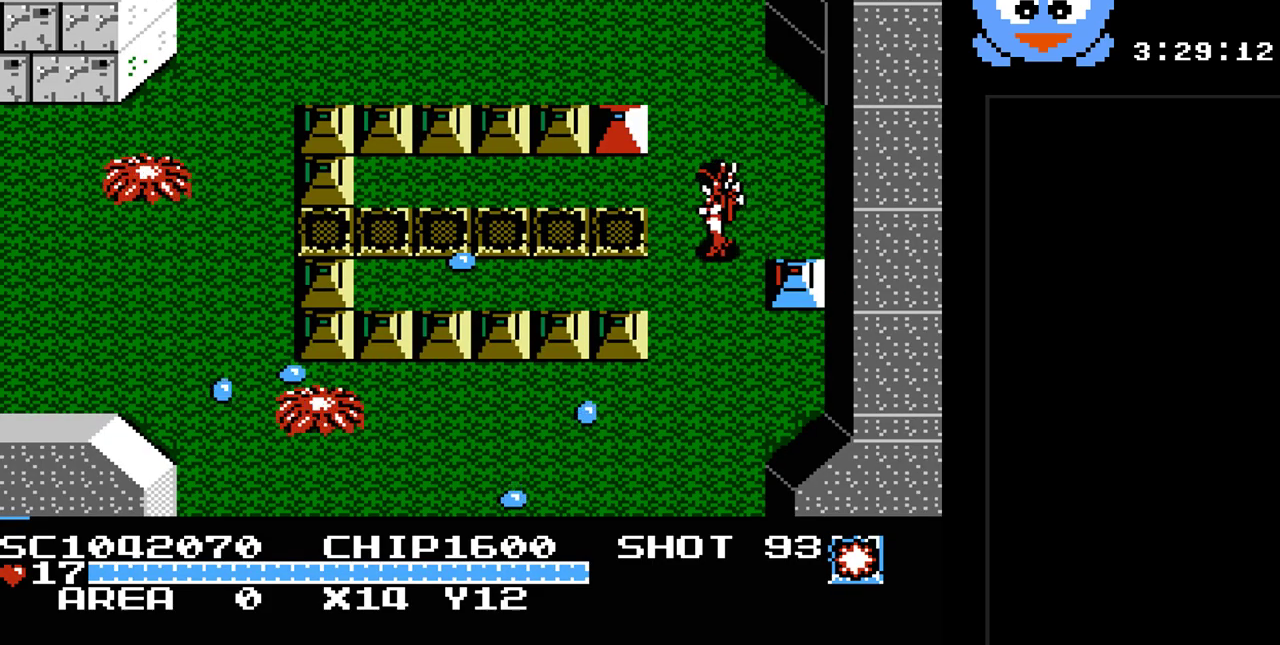
{"buttons": ["Y", "DPAD_DOWN"], "events": [[100, "DPAD_LEFT", "up"], [100, "Y", "down"], [267, "DPAD_DOWN", "up"], [417, "DPAD_DOWN", "down"]]}
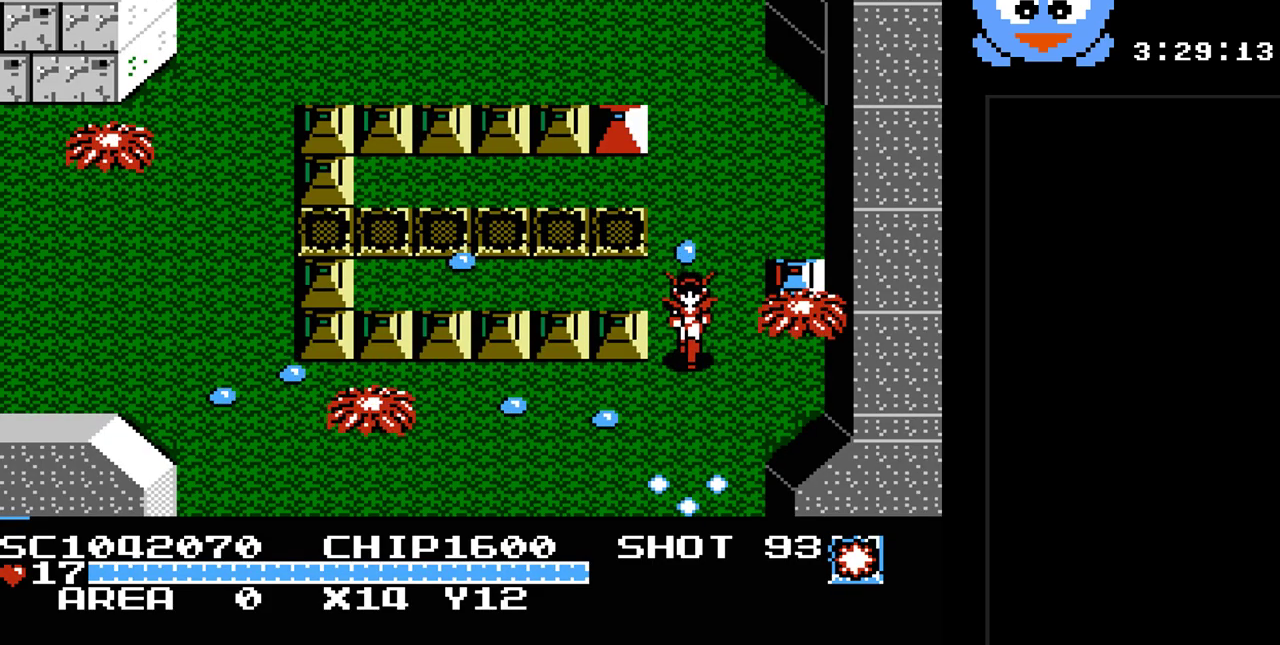
{"buttons": ["Y"], "events": [[150, "DPAD_LEFT", "down"], [183, "DPAD_DOWN", "up"], [250, "DPAD_LEFT", "up"]]}
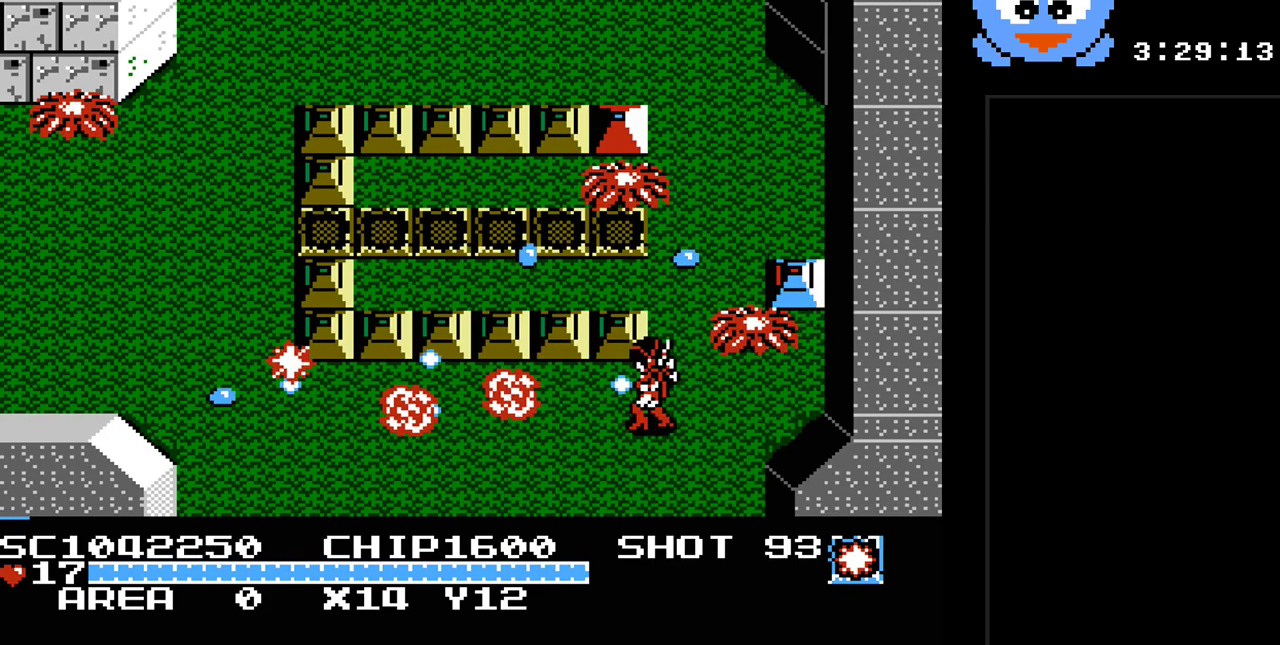
{"buttons": ["Y", "DPAD_LEFT"], "events": [[283, "DPAD_LEFT", "down"]]}
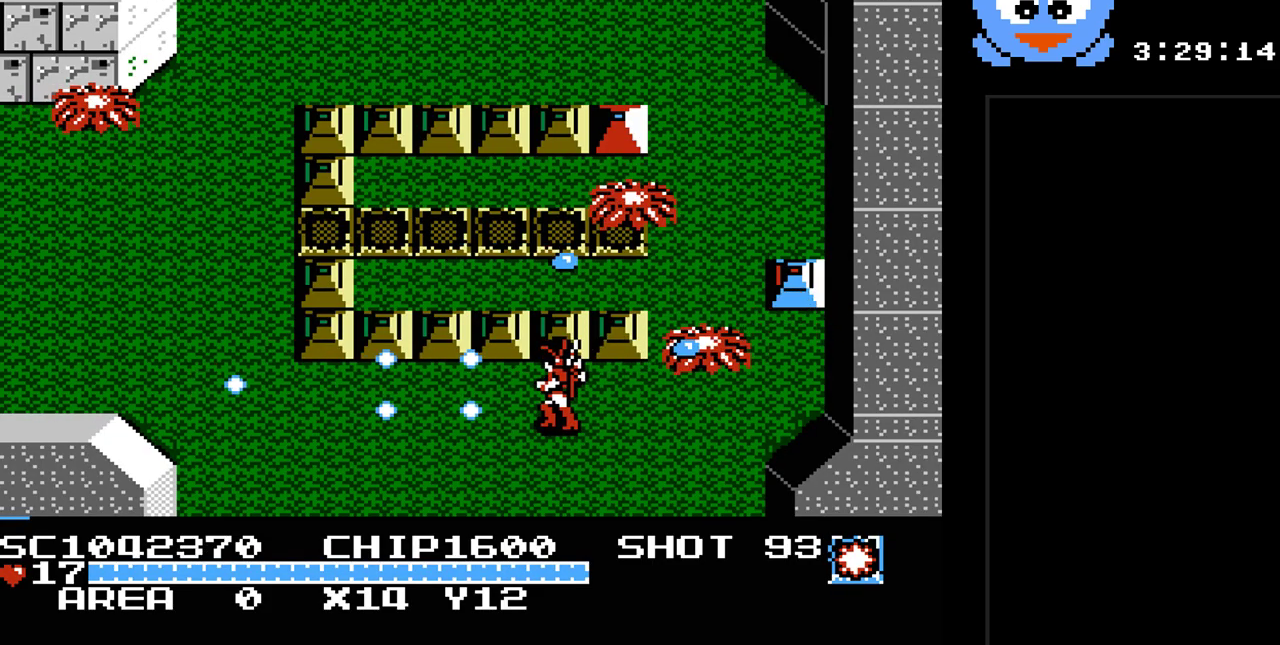
{"buttons": ["Y", "DPAD_UP", "DPAD_LEFT"], "events": [[267, "DPAD_UP", "down"]]}
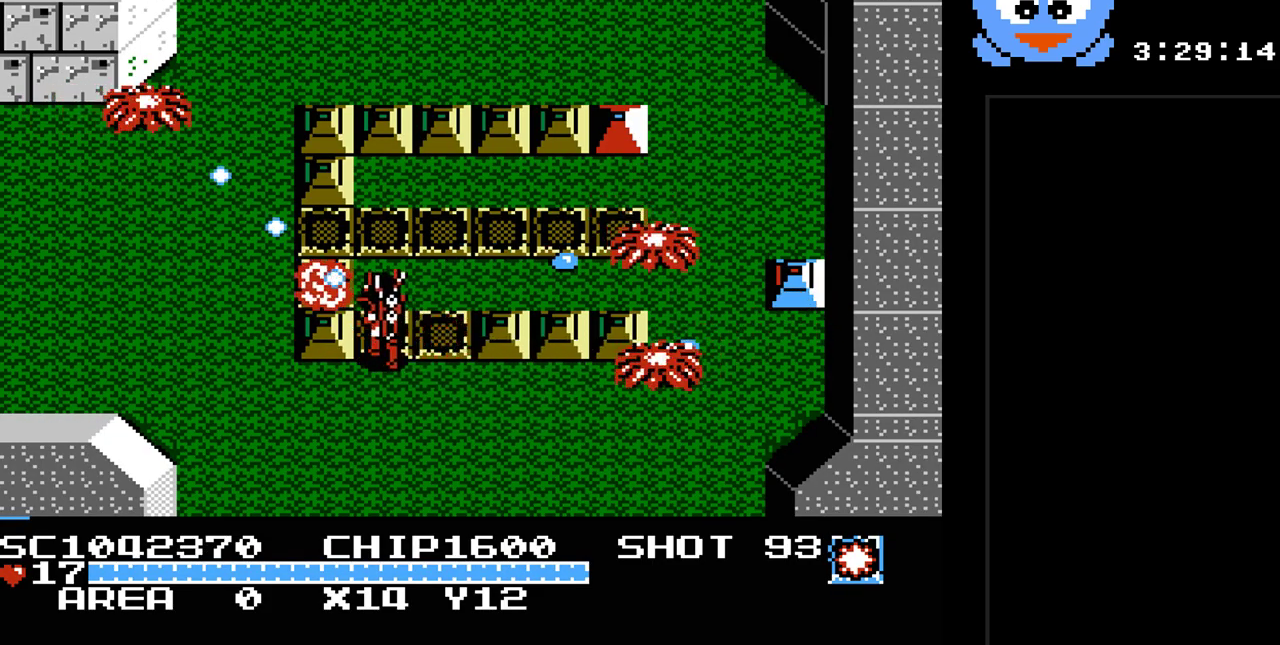
{"buttons": ["Y"], "events": [[50, "DPAD_LEFT", "up"], [50, "DPAD_RIGHT", "down"], [50, "DPAD_UP", "up"], [183, "DPAD_RIGHT", "up"]]}
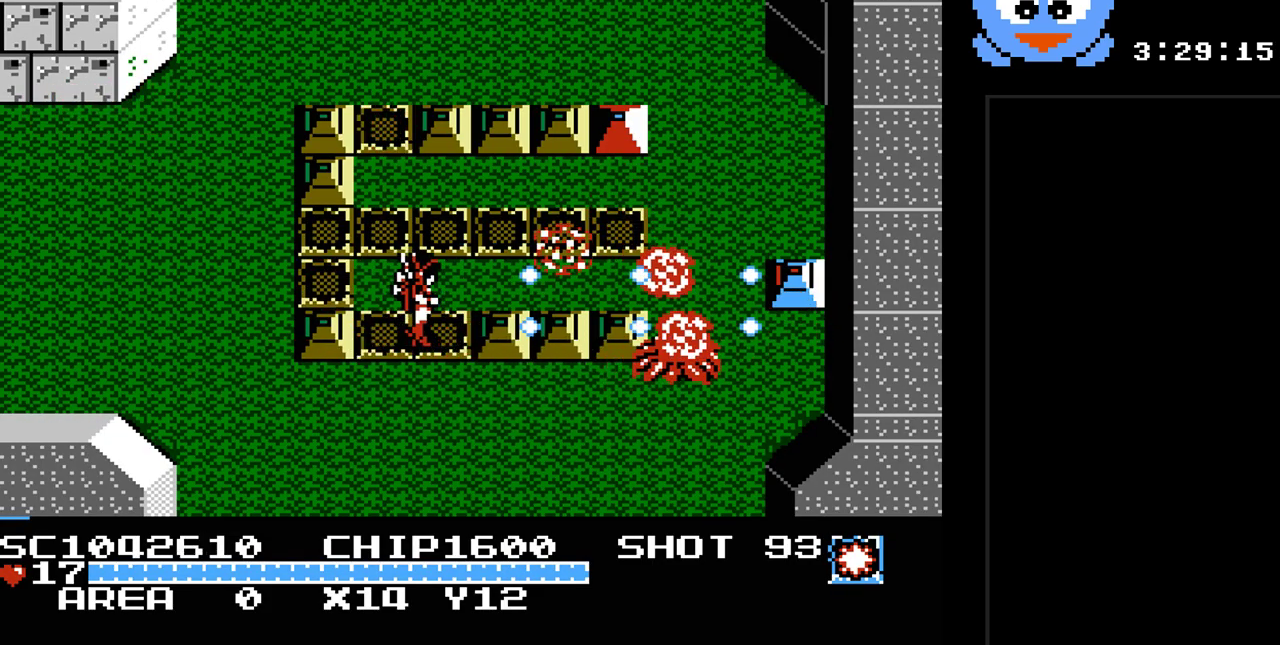
{"buttons": ["Y"], "events": []}
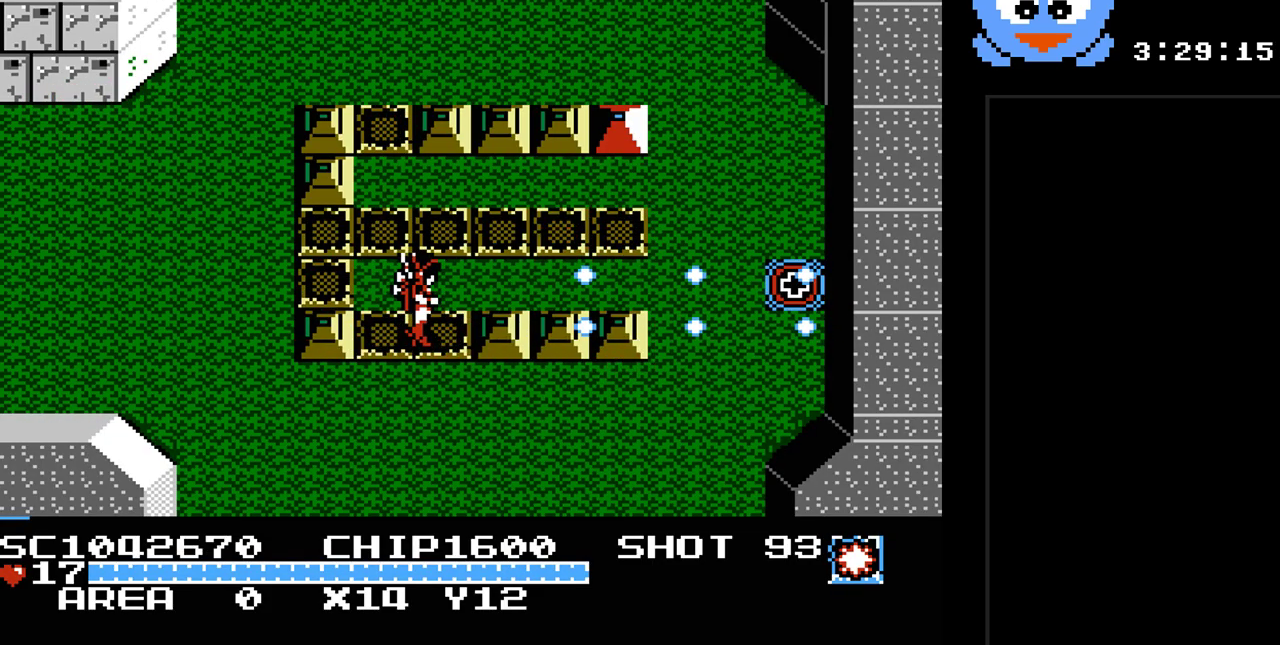
{"buttons": ["Y"], "events": []}
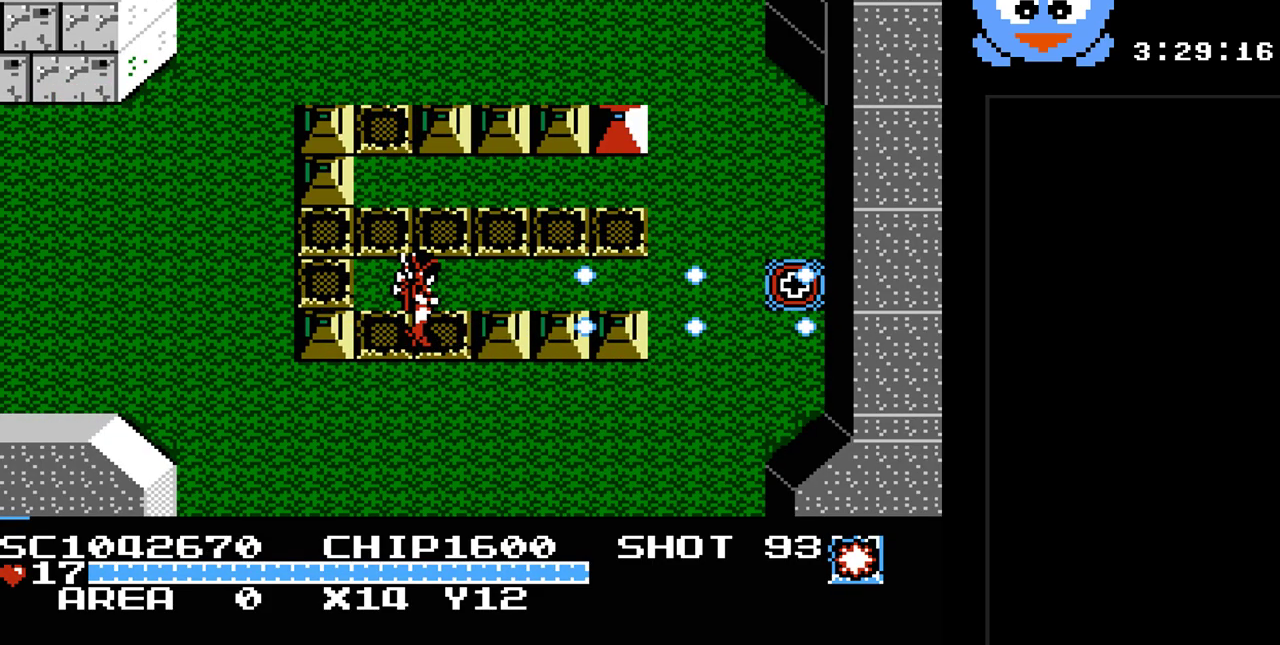
{"buttons": ["Y"], "events": [[150, "Y", "up"], [317, "DPAD_UP", "down"], [417, "Y", "down"], [450, "DPAD_UP", "up"]]}
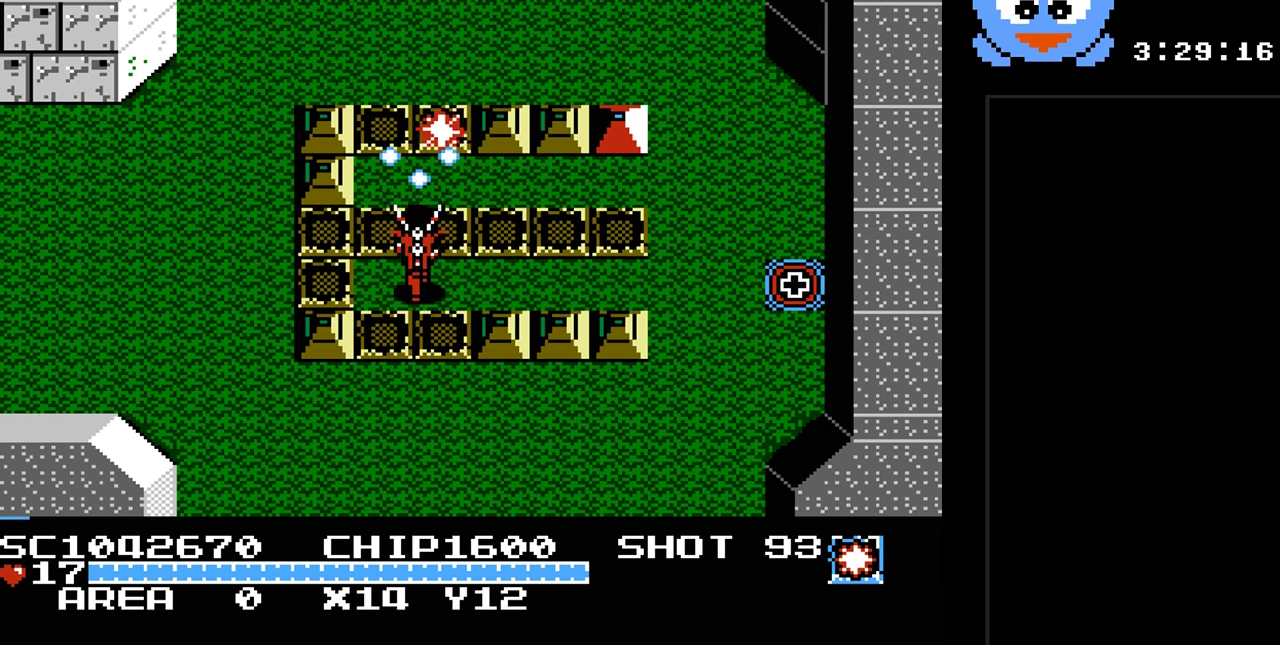
{"buttons": ["DPAD_RIGHT"], "events": [[417, "DPAD_RIGHT", "down"], [483, "Y", "up"]]}
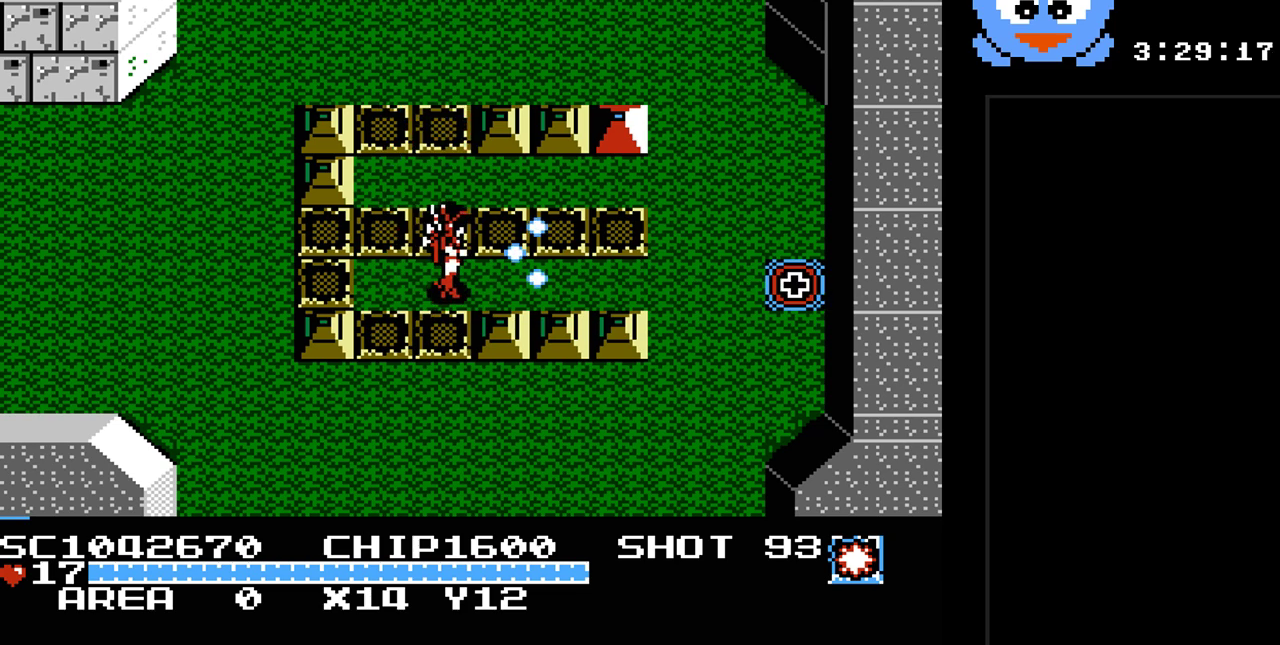
{"buttons": ["Y"], "events": [[217, "DPAD_UP", "down"], [250, "DPAD_RIGHT", "up"], [283, "Y", "down"], [400, "DPAD_UP", "up"]]}
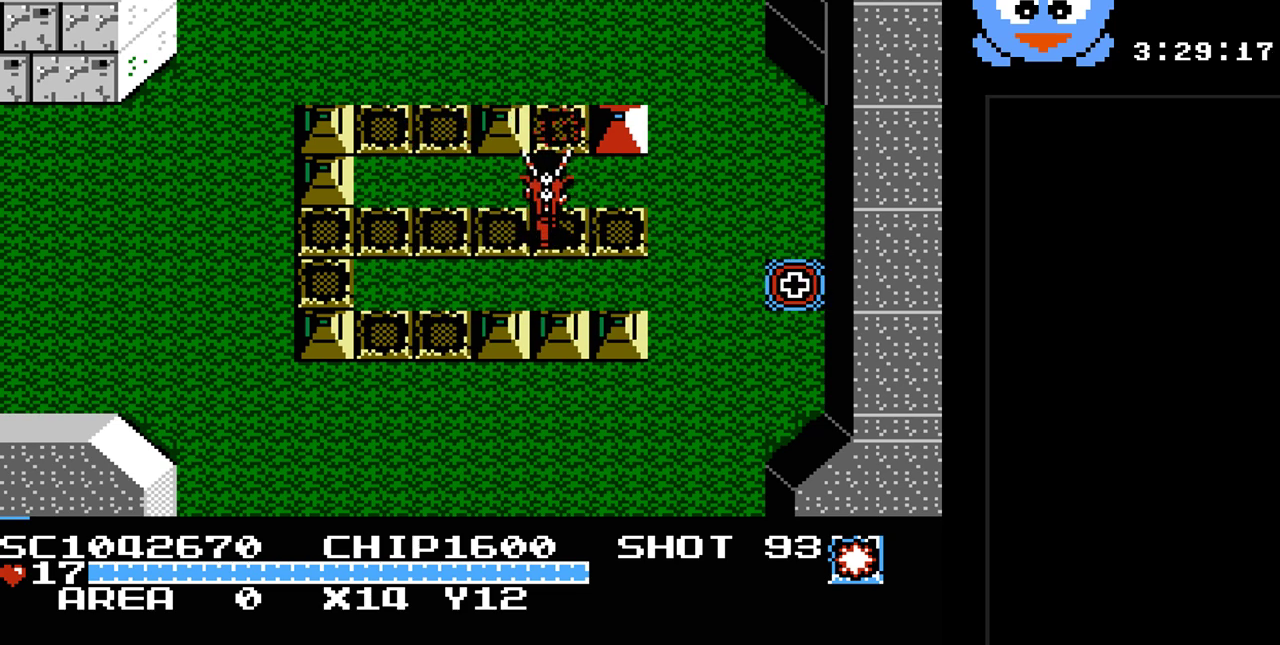
{"buttons": ["Y", "DPAD_DOWN"], "events": [[133, "DPAD_DOWN", "down"], [217, "DPAD_DOWN", "up"], [217, "DPAD_LEFT", "down"], [383, "DPAD_DOWN", "down"], [383, "DPAD_LEFT", "up"]]}
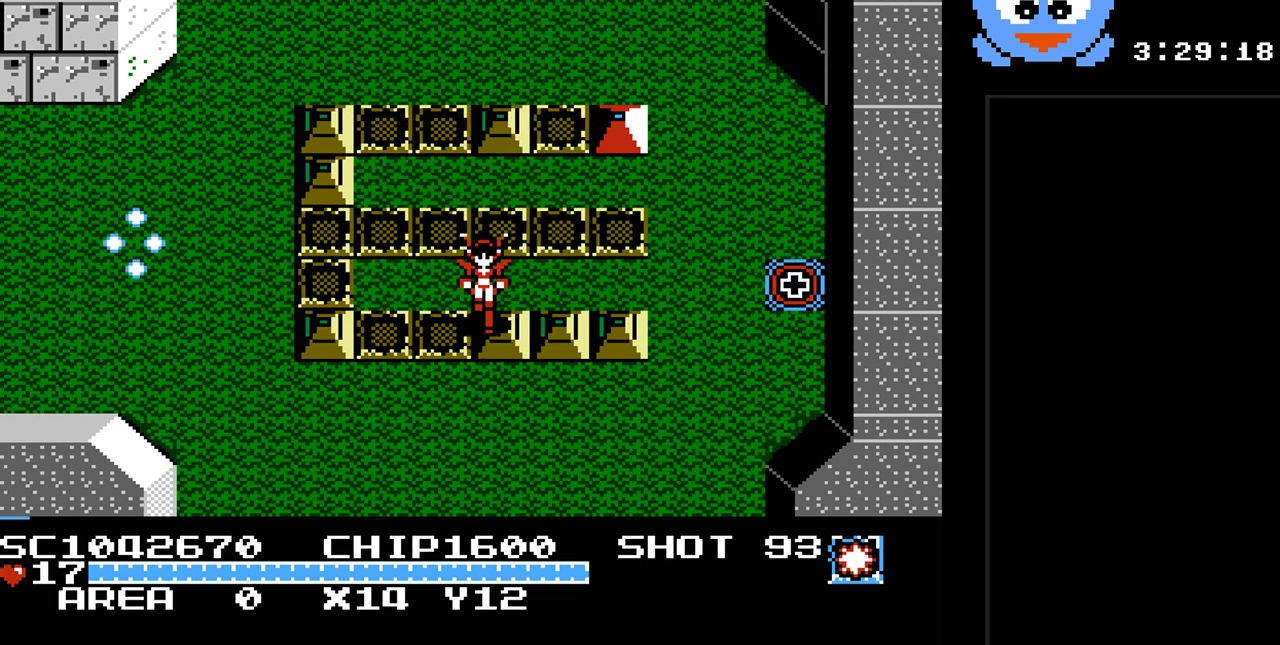
{"buttons": ["Y"], "events": [[50, "DPAD_DOWN", "up"], [133, "DPAD_RIGHT", "down"], [367, "DPAD_RIGHT", "up"]]}
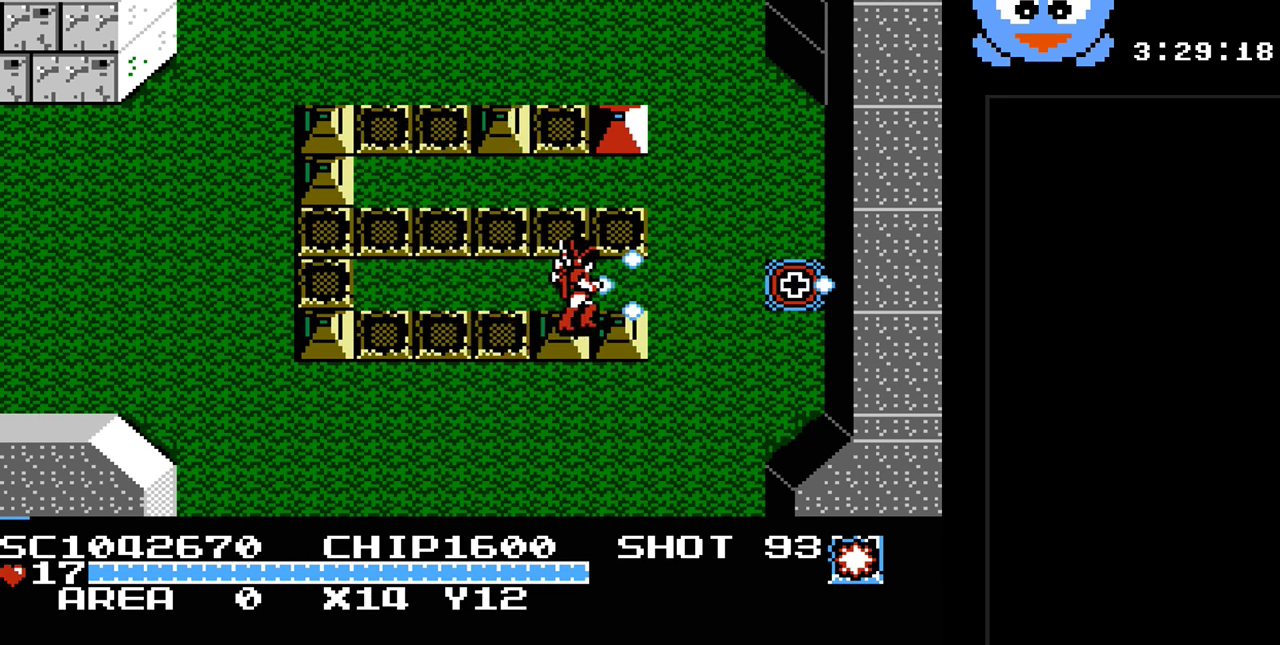
{"buttons": ["Y", "DPAD_LEFT"], "events": [[50, "DPAD_RIGHT", "down"], [117, "DPAD_DOWN", "down"], [117, "DPAD_RIGHT", "up"], [250, "DPAD_DOWN", "up"], [467, "DPAD_LEFT", "down"]]}
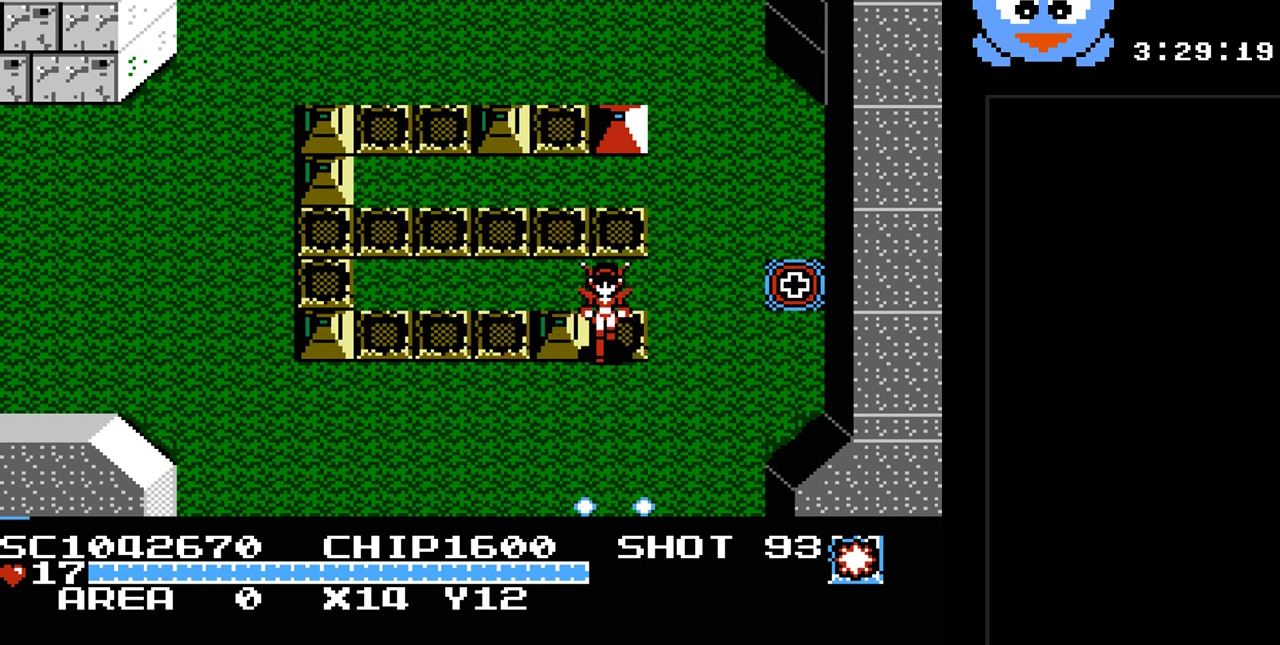
{"buttons": ["Y", "DPAD_LEFT"], "events": [[67, "DPAD_LEFT", "up"], [283, "DPAD_LEFT", "down"]]}
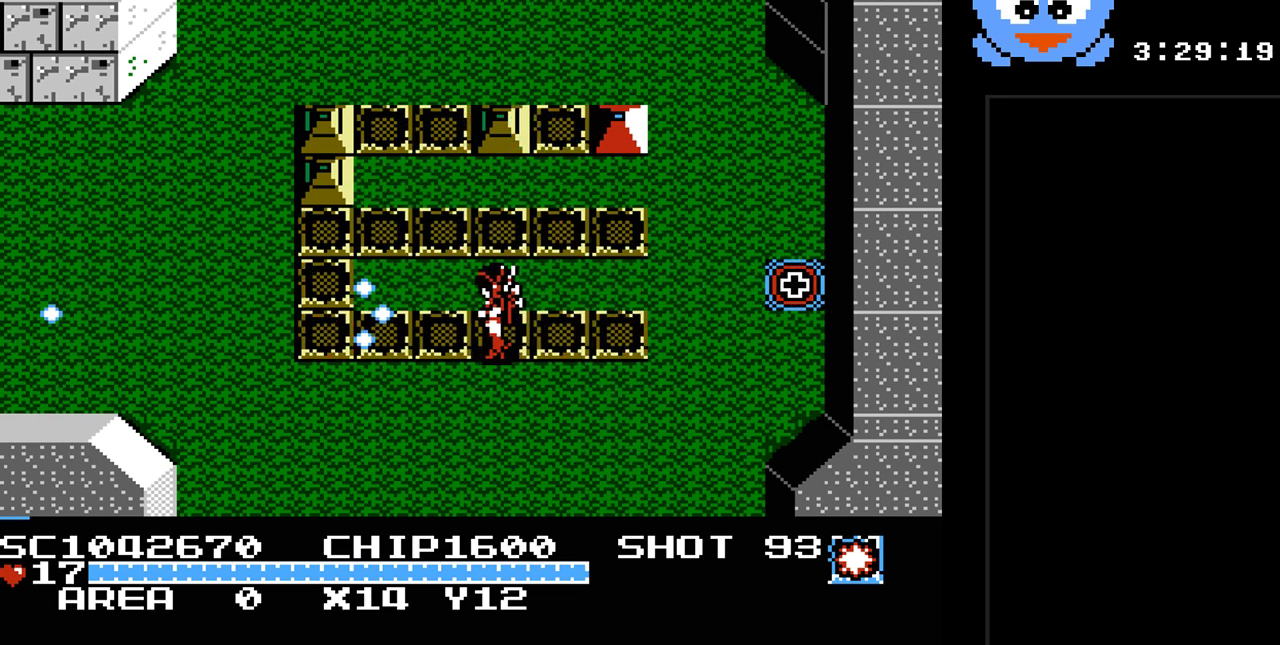
{"buttons": ["Y", "DPAD_UP"], "events": [[300, "DPAD_UP", "down"], [500, "DPAD_LEFT", "up"]]}
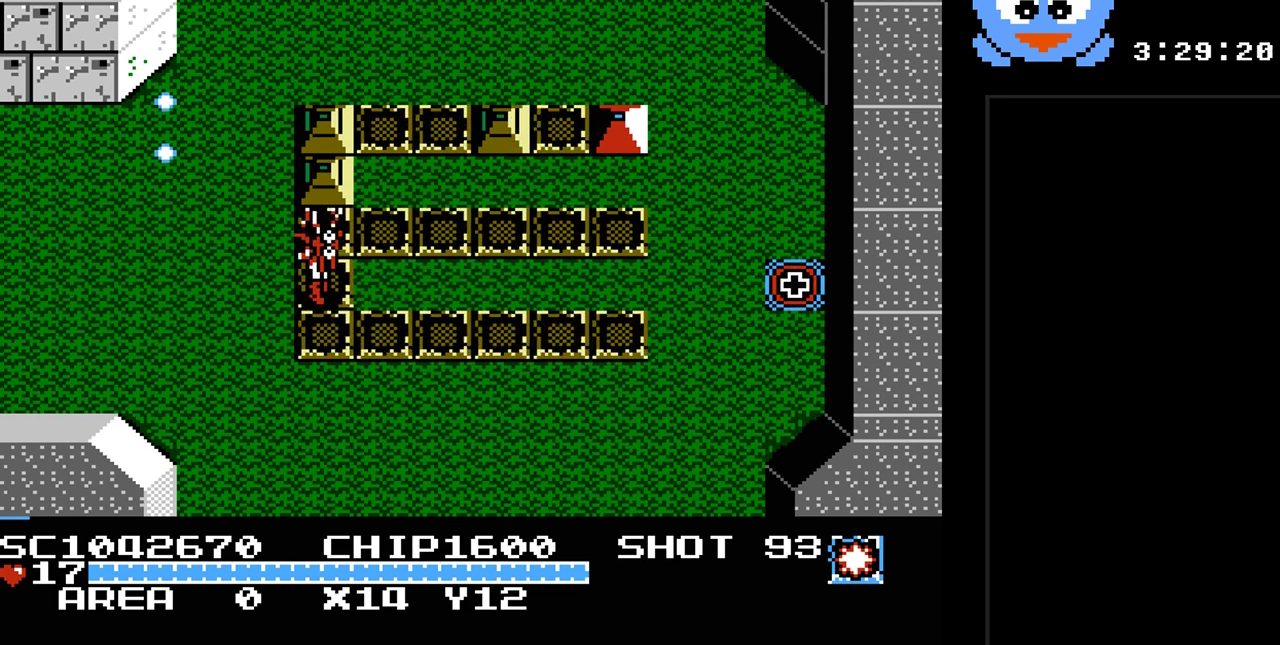
{"buttons": ["Y", "DPAD_RIGHT"], "events": [[317, "DPAD_RIGHT", "down"], [383, "DPAD_UP", "up"]]}
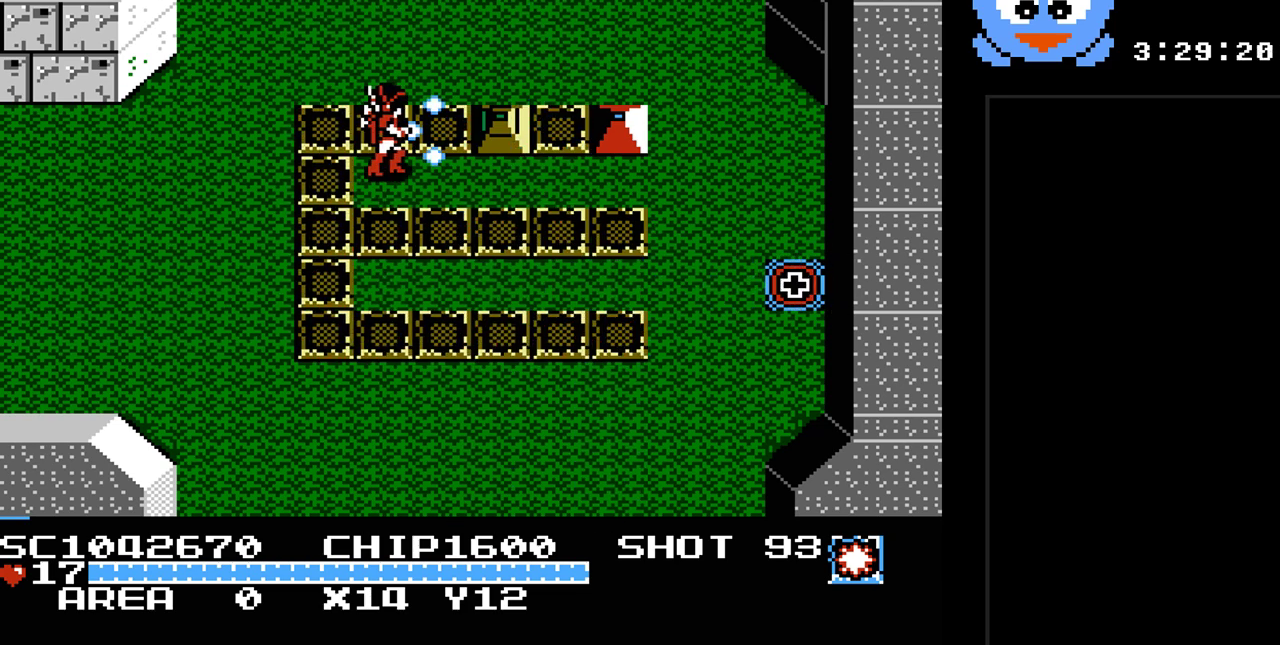
{"buttons": ["DPAD_LEFT"], "events": [[167, "DPAD_RIGHT", "up"], [300, "DPAD_LEFT", "down"], [417, "Y", "up"]]}
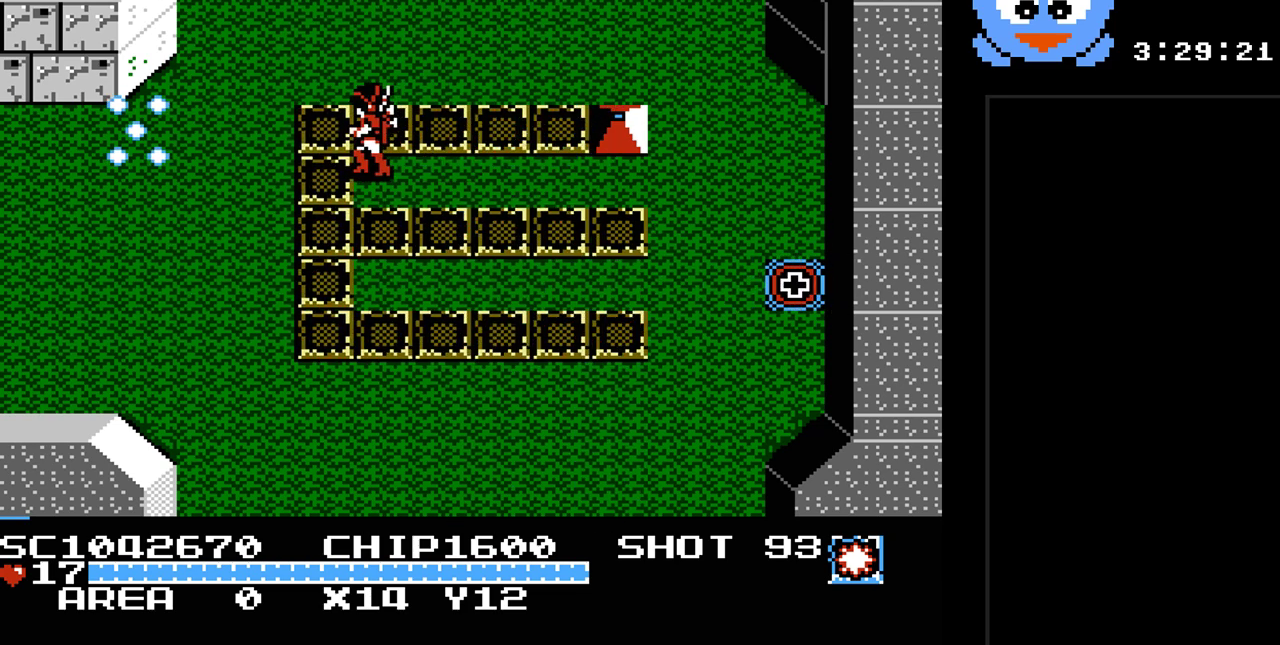
{"buttons": ["DPAD_DOWN", "DPAD_LEFT"], "events": [[83, "DPAD_DOWN", "down"]]}
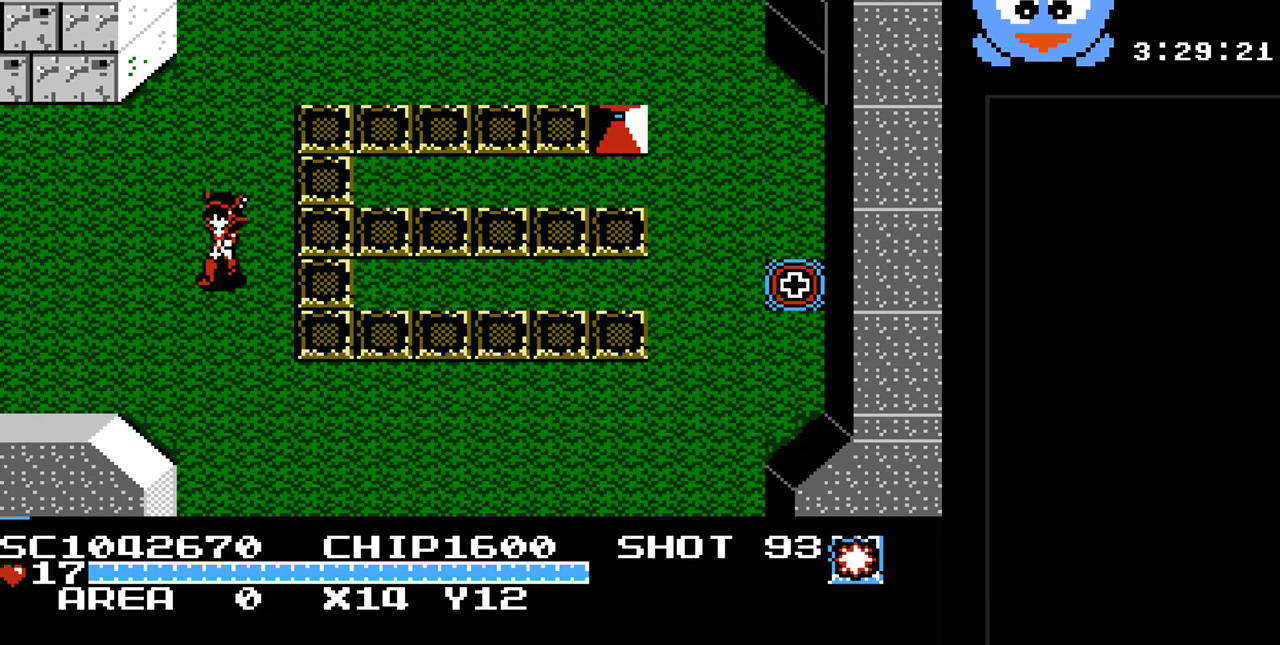
{"buttons": ["SELECT"], "events": [[67, "DPAD_DOWN", "up"], [67, "DPAD_LEFT", "up"], [317, "SELECT", "down"]]}
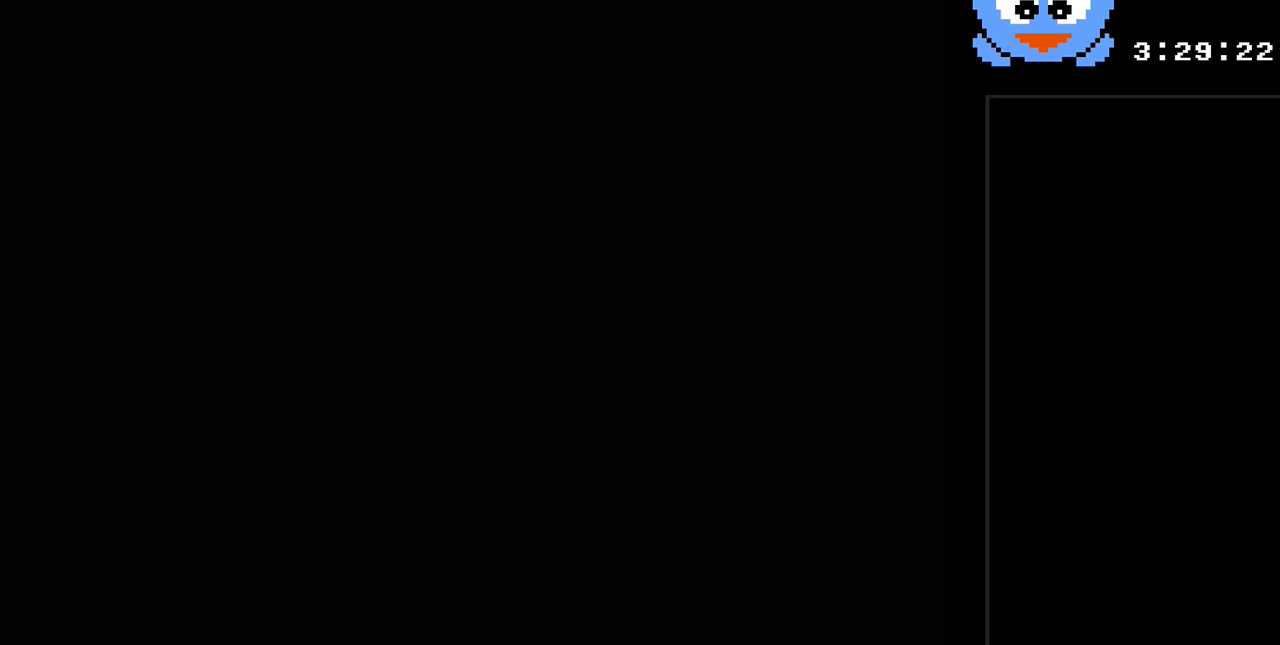
{"buttons": [], "events": [[50, "SELECT", "up"]]}